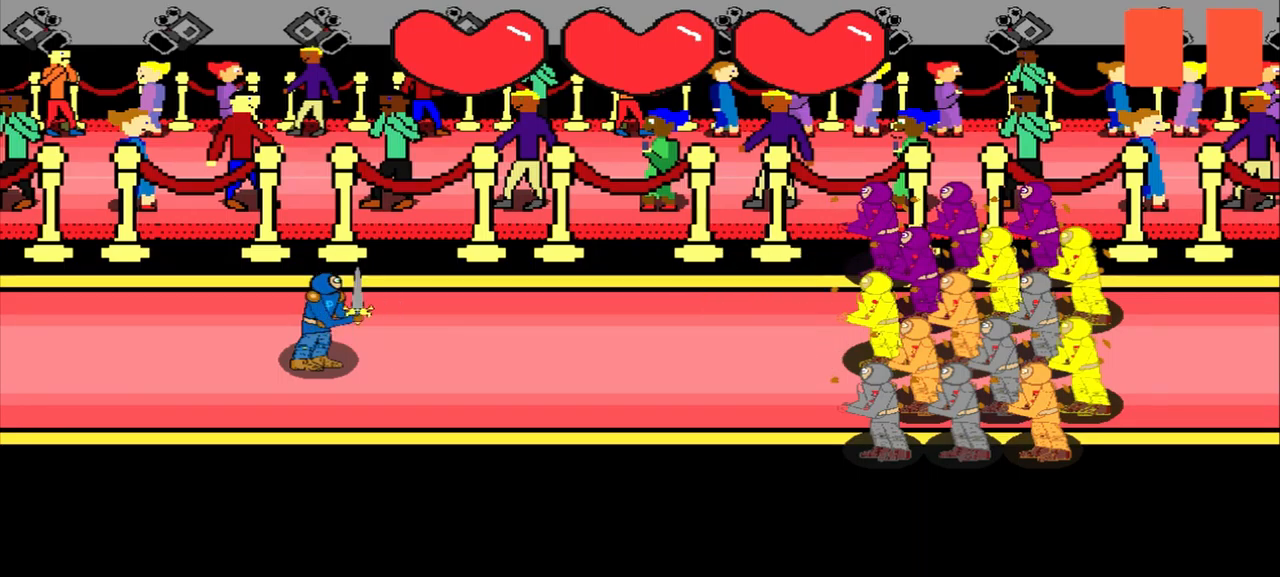
Gameplay with a controller (PlayStation layout); each line is a JSON object with the inputs held at the frame after it. "events" lists button and stick changes between this image and that frame as [ms after this image, input, new state], when the widget could be followed in between. Not read: L3 R3 right_stick.
{"buttons": [], "left_stick": "center", "events": []}
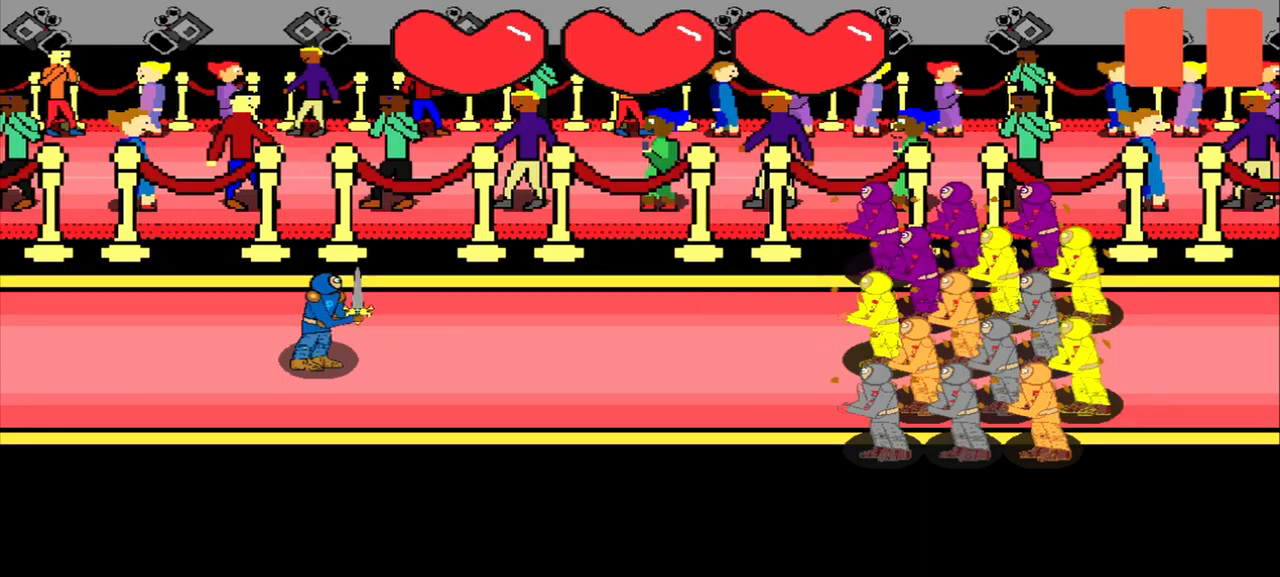
{"buttons": [], "left_stick": "down-right", "events": [[333, "left_stick", "down-right"]]}
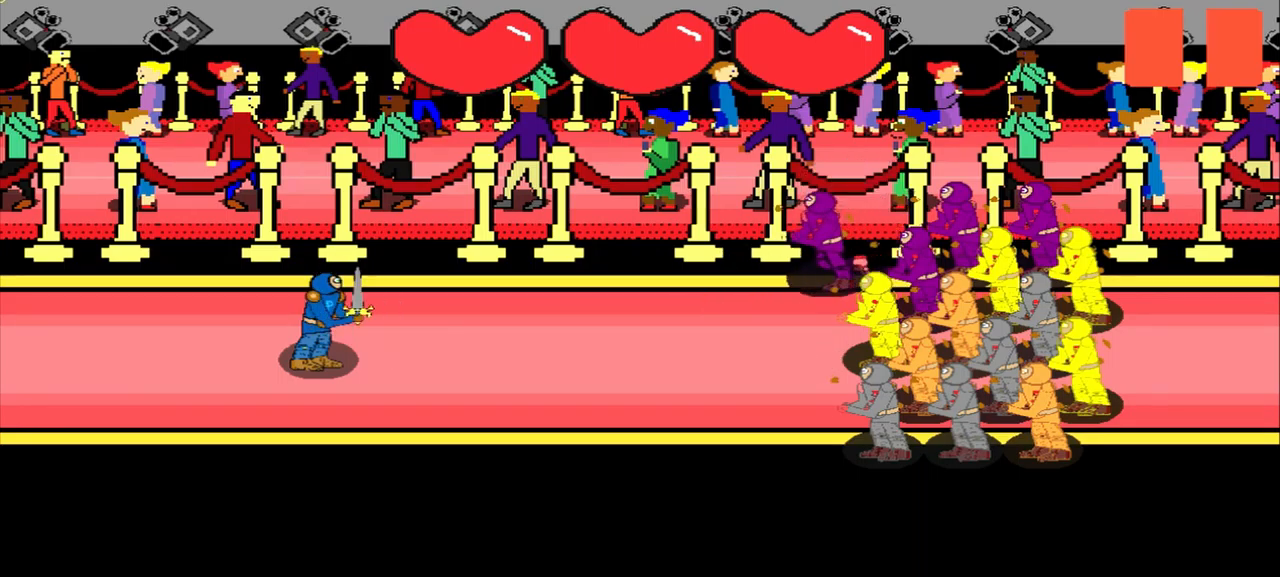
{"buttons": [], "left_stick": "center", "events": [[42, "left_stick", "center"]]}
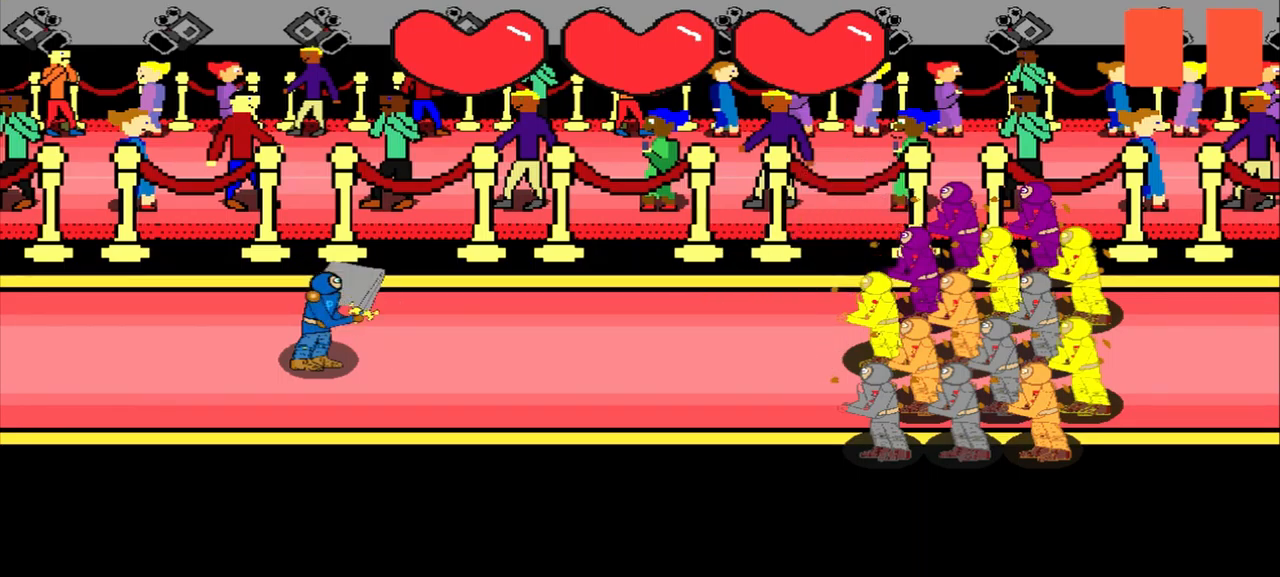
{"buttons": [], "left_stick": "center", "events": []}
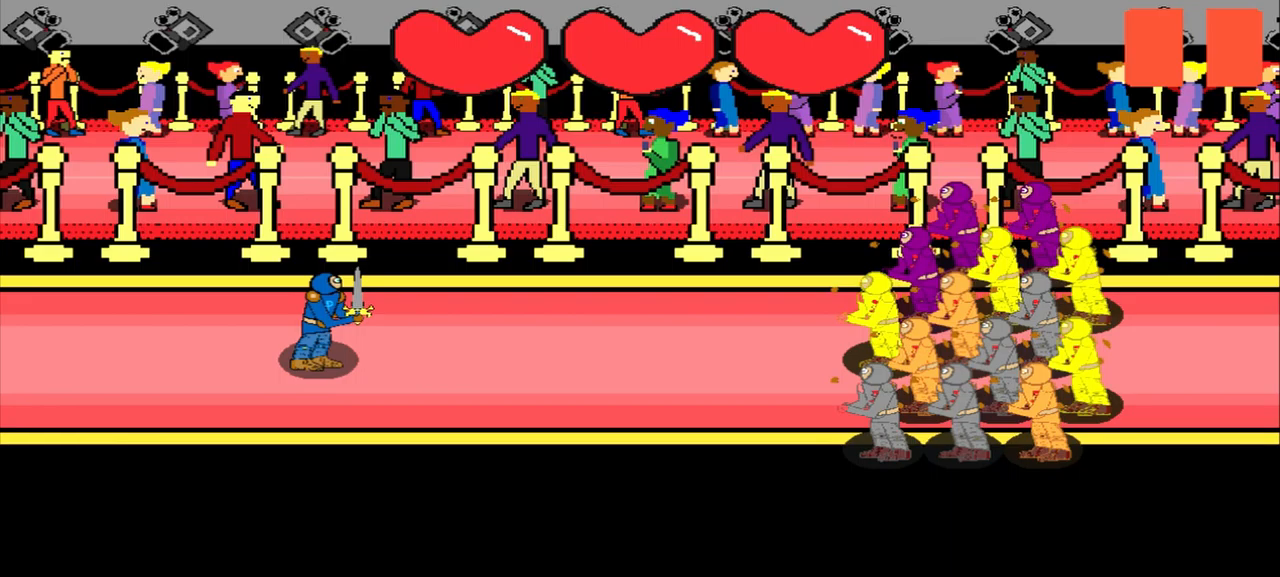
{"buttons": [], "left_stick": "center", "events": []}
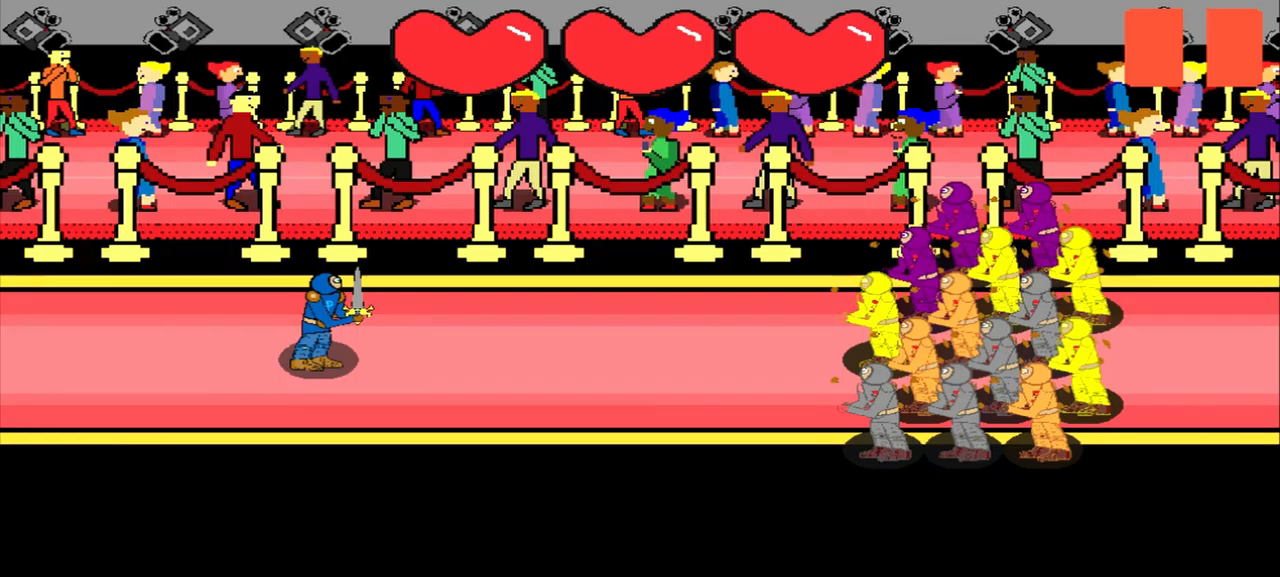
{"buttons": [], "left_stick": "right", "events": [[375, "left_stick", "right"]]}
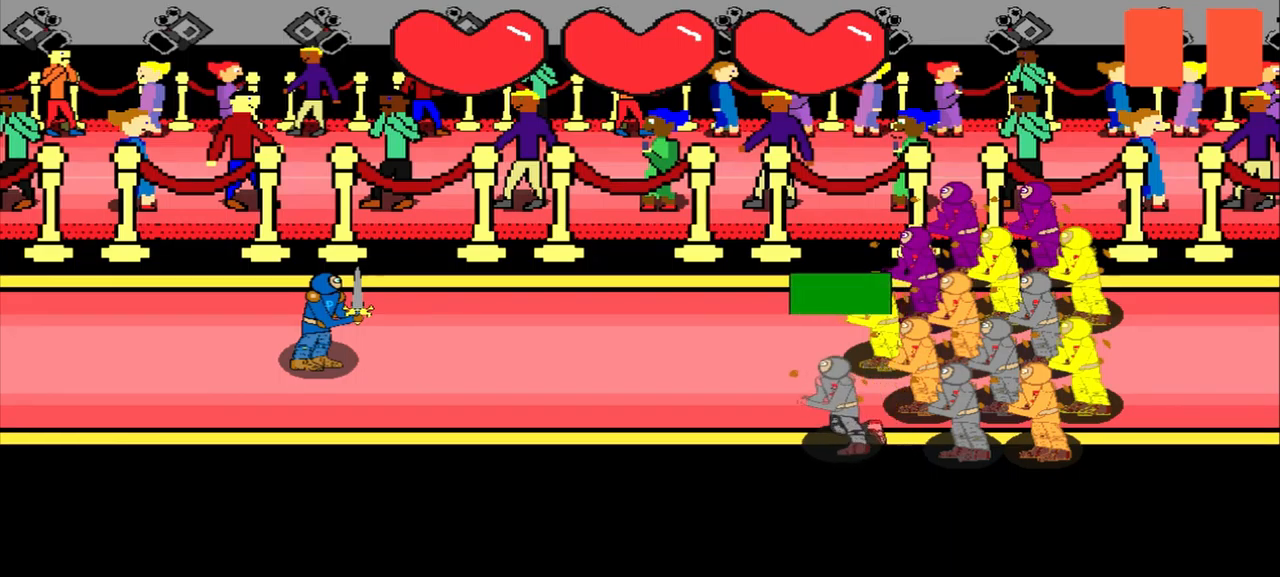
{"buttons": [], "left_stick": "right", "events": [[167, "left_stick", "center"], [417, "left_stick", "right"]]}
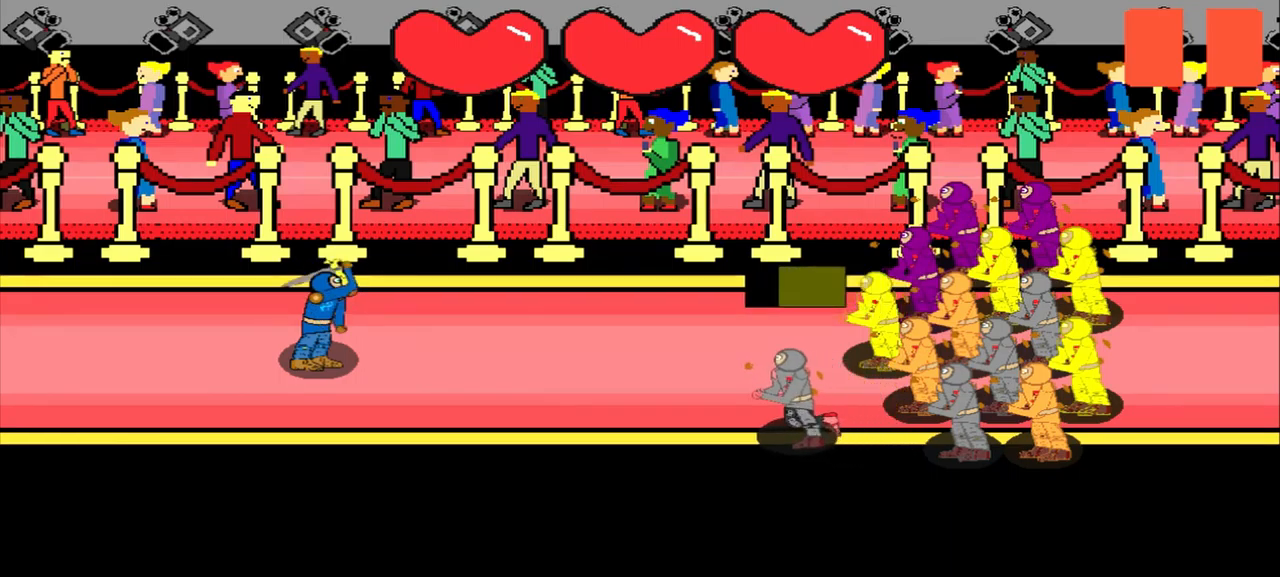
{"buttons": [], "left_stick": "down-left", "events": [[84, "left_stick", "center"], [334, "left_stick", "down-left"]]}
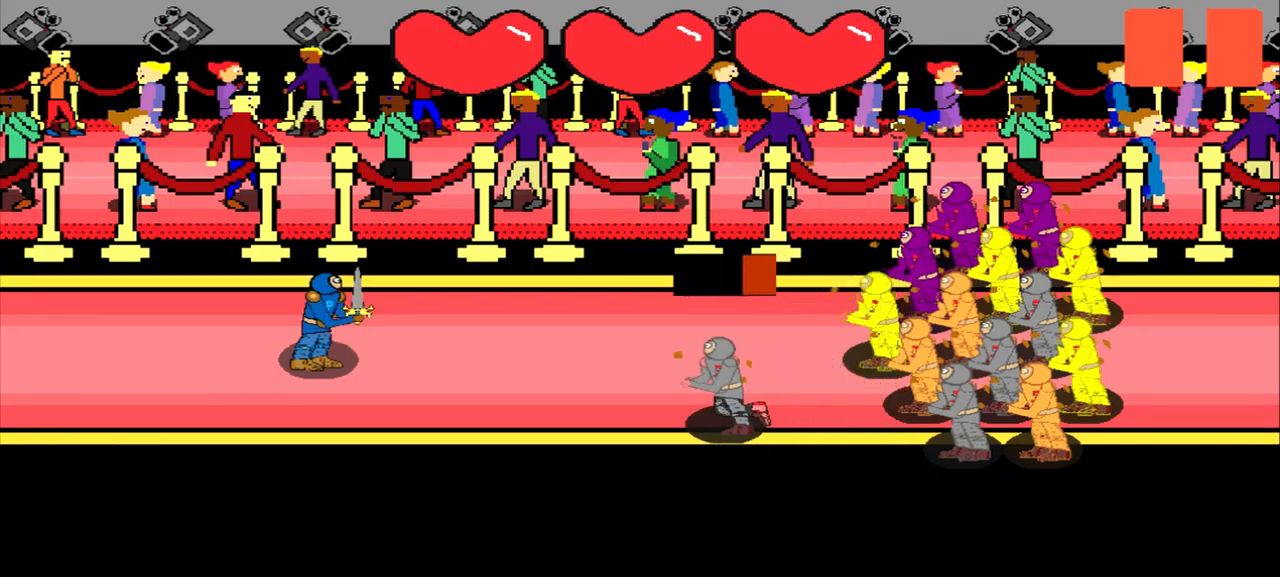
{"buttons": [], "left_stick": "center", "events": [[84, "left_stick", "center"]]}
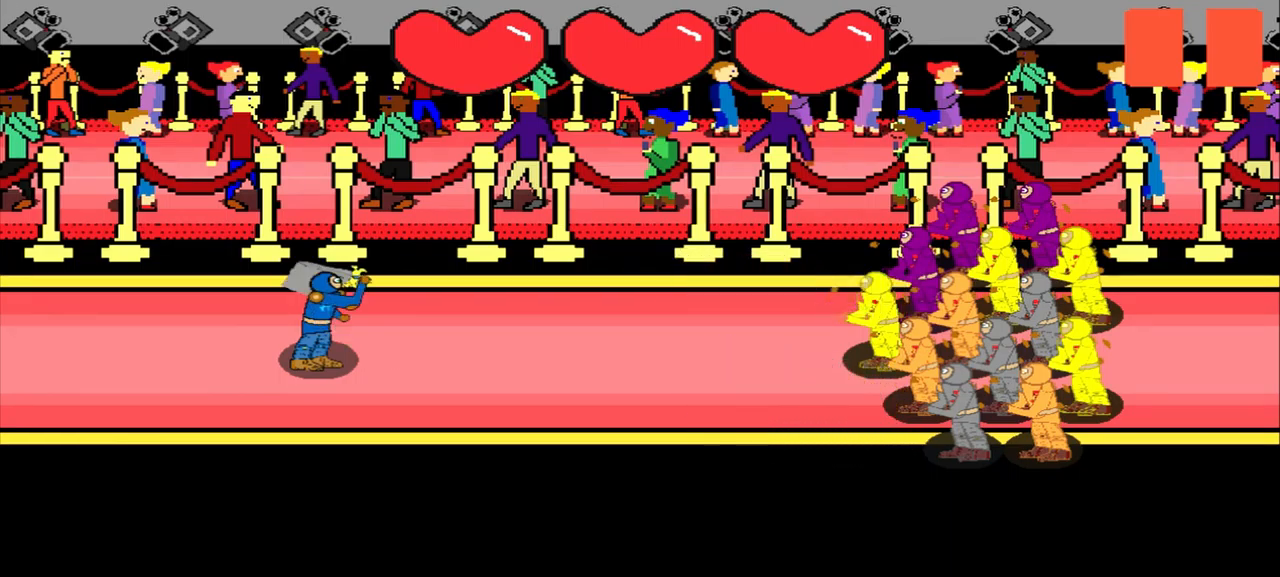
{"buttons": [], "left_stick": "center", "events": []}
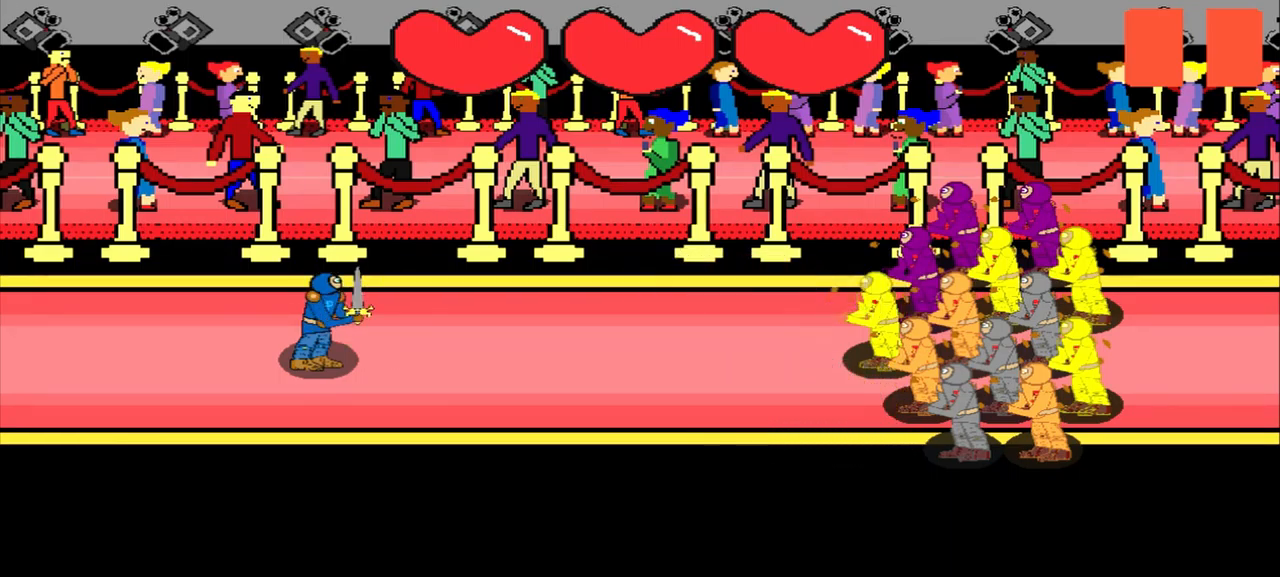
{"buttons": [], "left_stick": "center", "events": []}
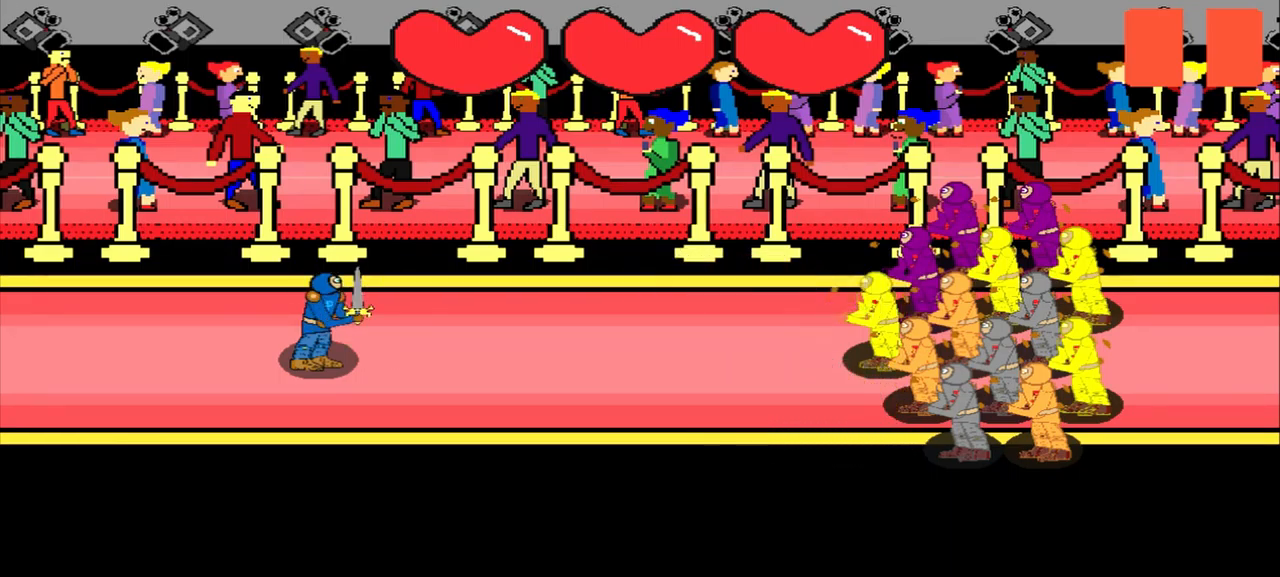
{"buttons": [], "left_stick": "center", "events": []}
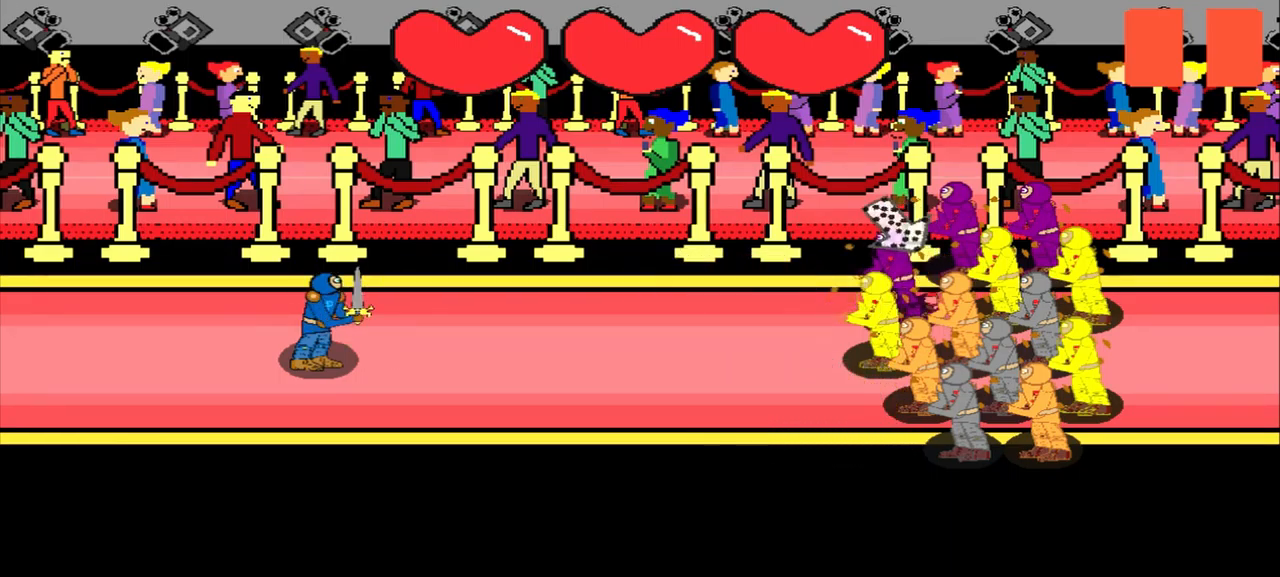
{"buttons": [], "left_stick": "center", "events": [[125, "left_stick", "up-left"], [292, "left_stick", "center"]]}
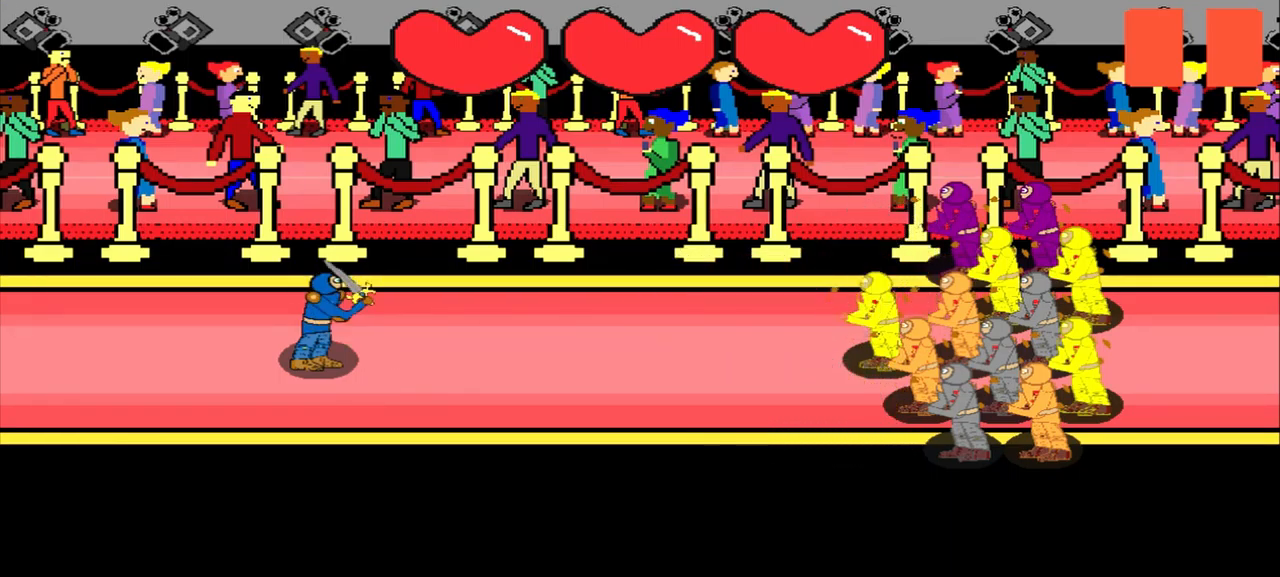
{"buttons": [], "left_stick": "center", "events": []}
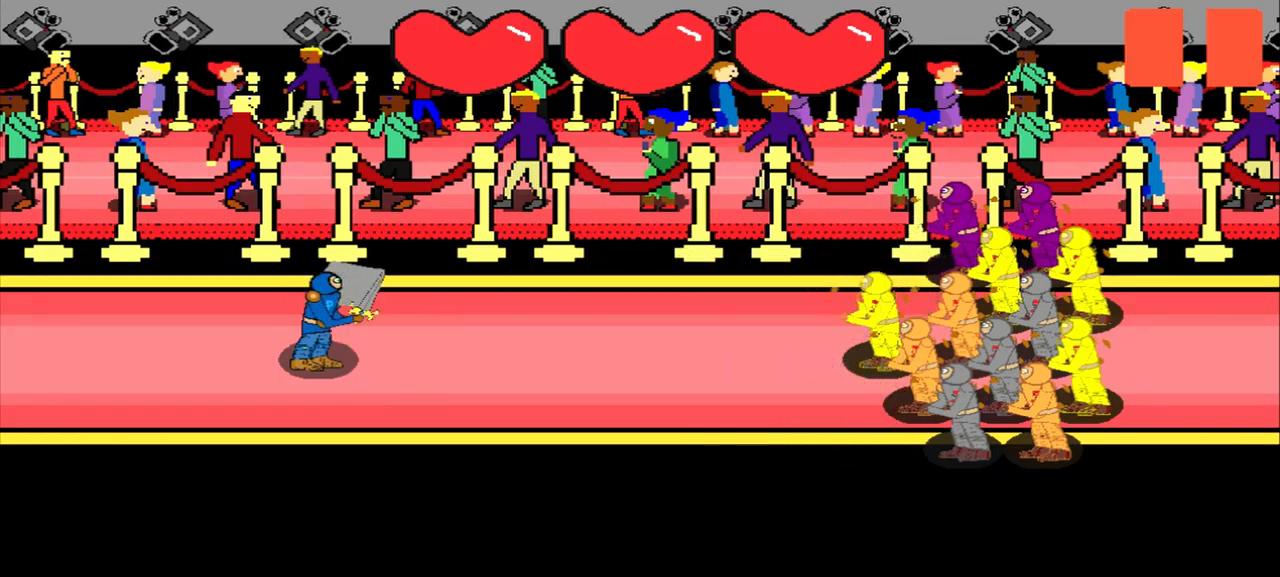
{"buttons": [], "left_stick": "center", "events": []}
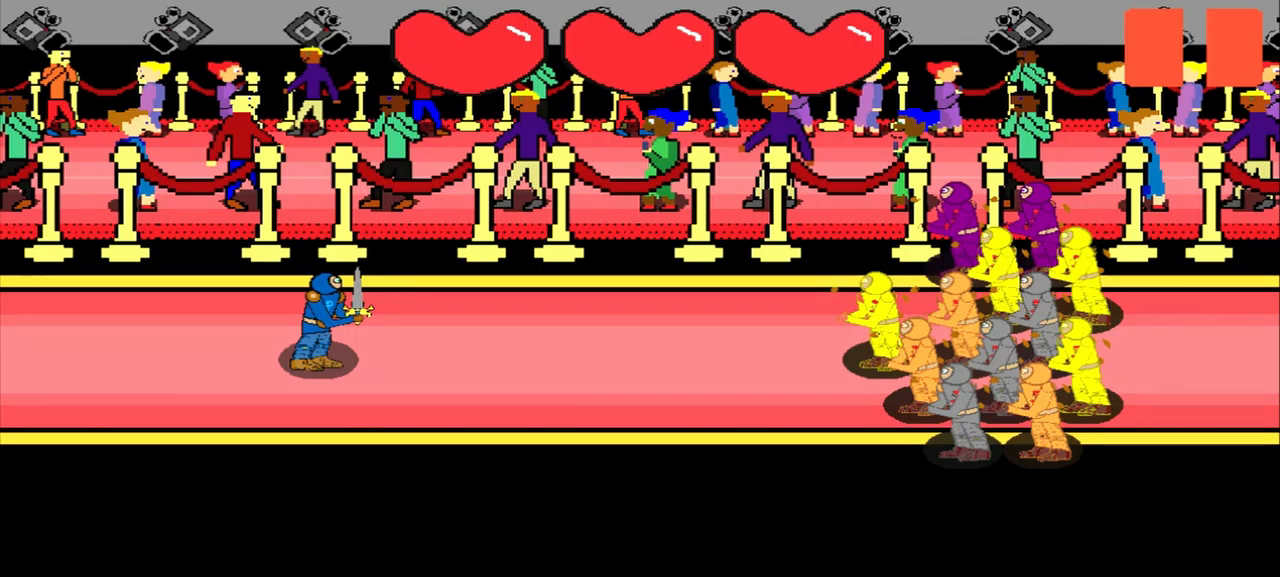
{"buttons": [], "left_stick": "center", "events": []}
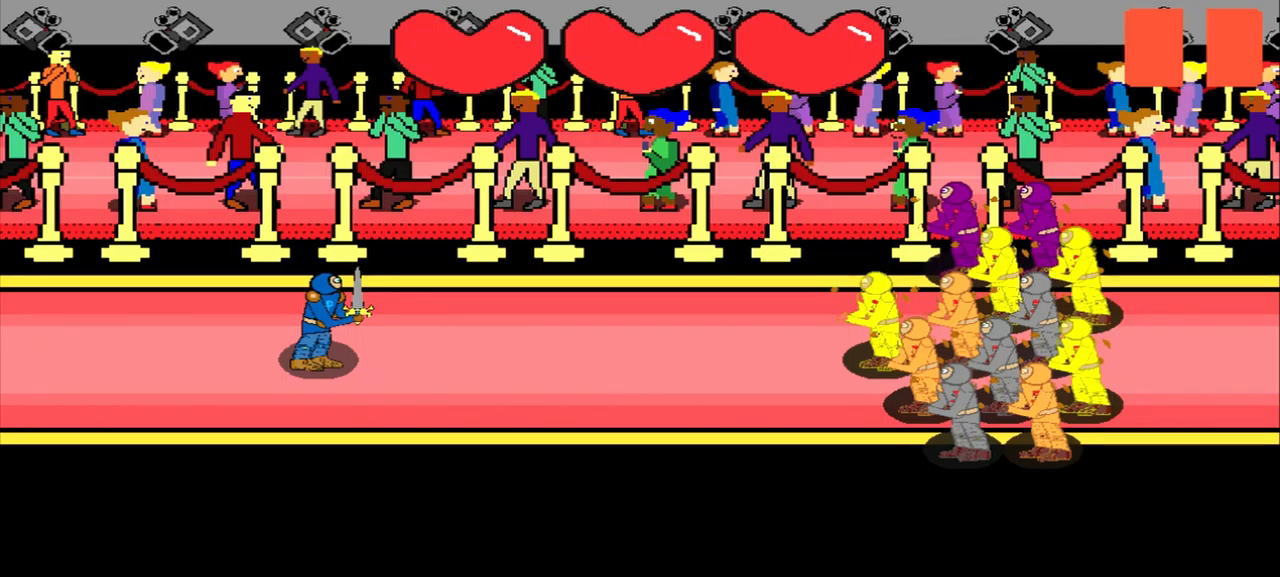
{"buttons": [], "left_stick": "up-left", "events": [[417, "left_stick", "up-left"]]}
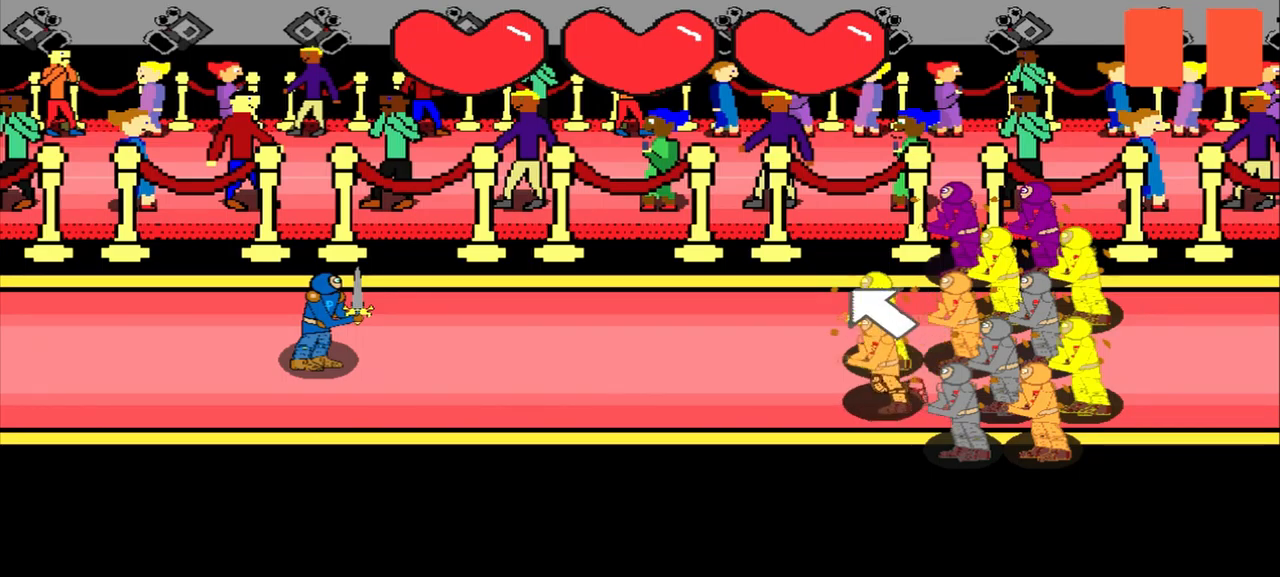
{"buttons": [], "left_stick": "center", "events": [[334, "left_stick", "center"]]}
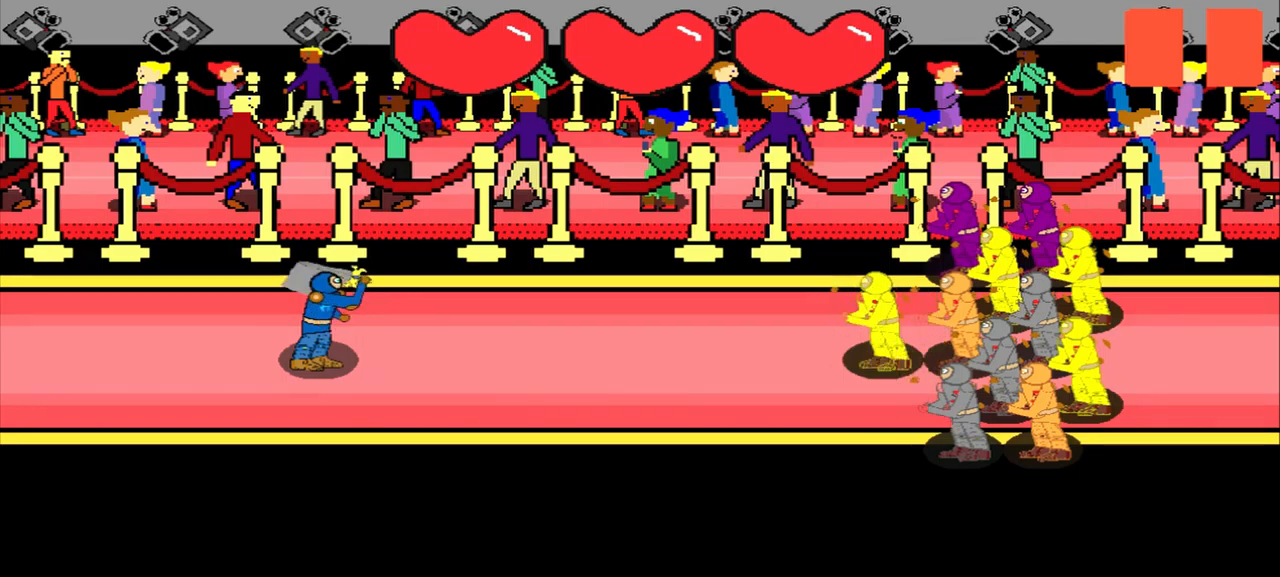
{"buttons": [], "left_stick": "center", "events": []}
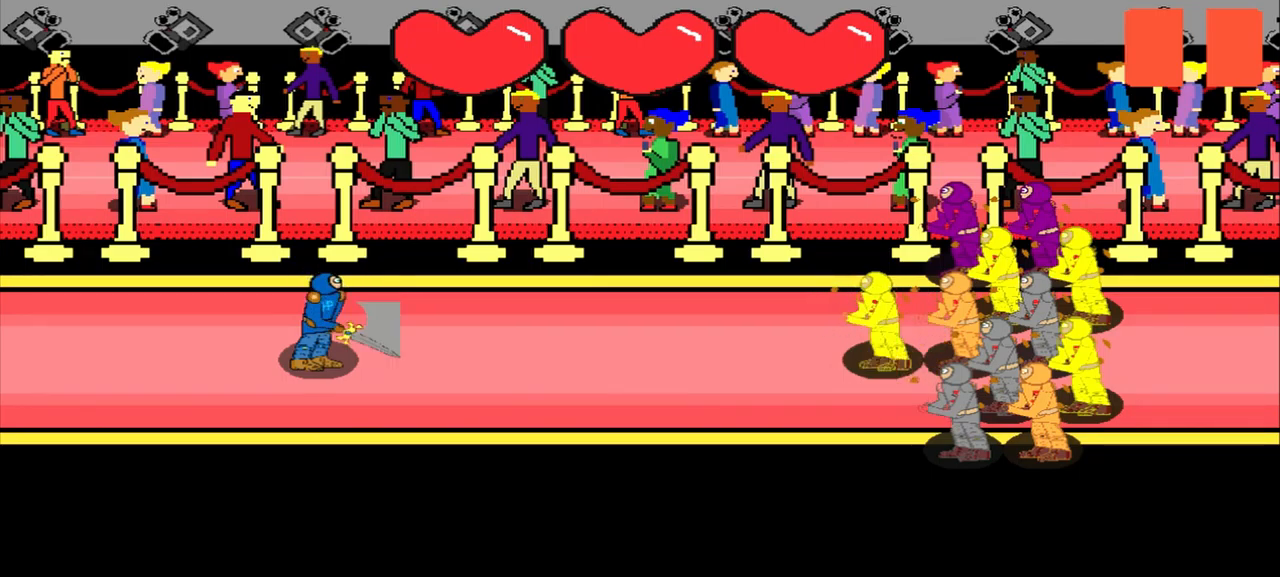
{"buttons": [], "left_stick": "center", "events": []}
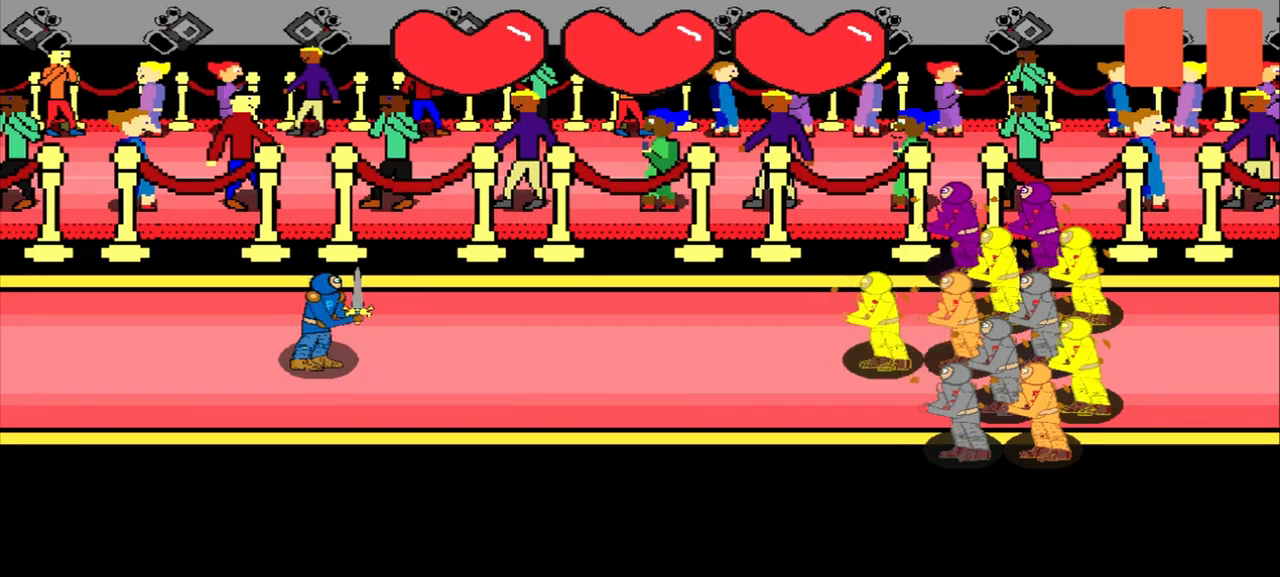
{"buttons": [], "left_stick": "center", "events": []}
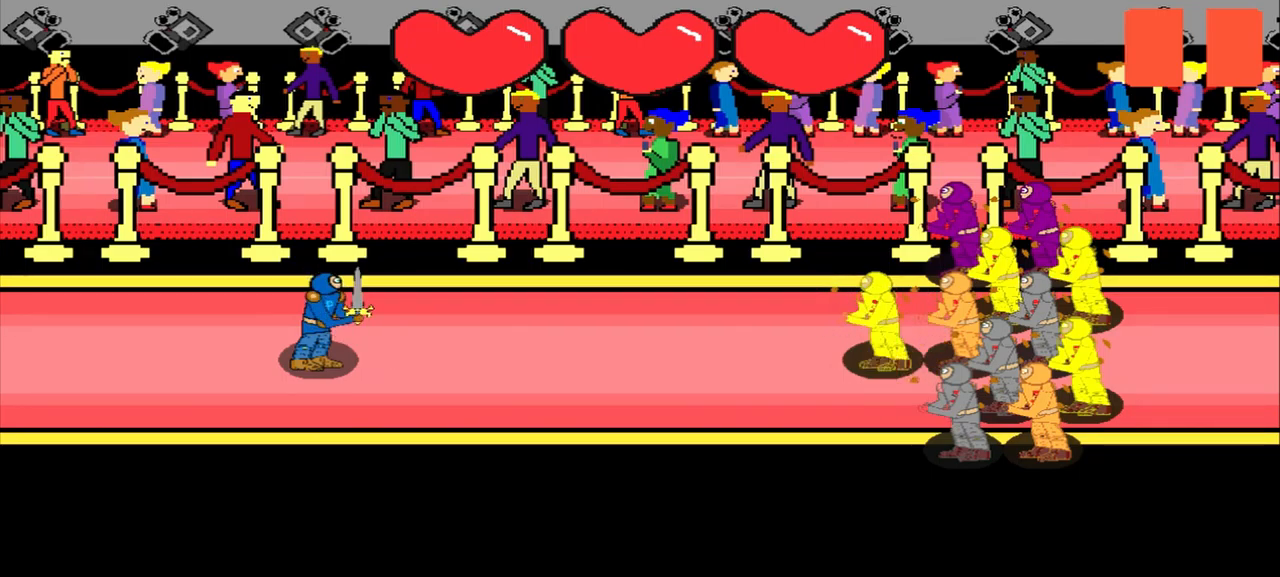
{"buttons": [], "left_stick": "down-right", "events": [[500, "left_stick", "down-right"]]}
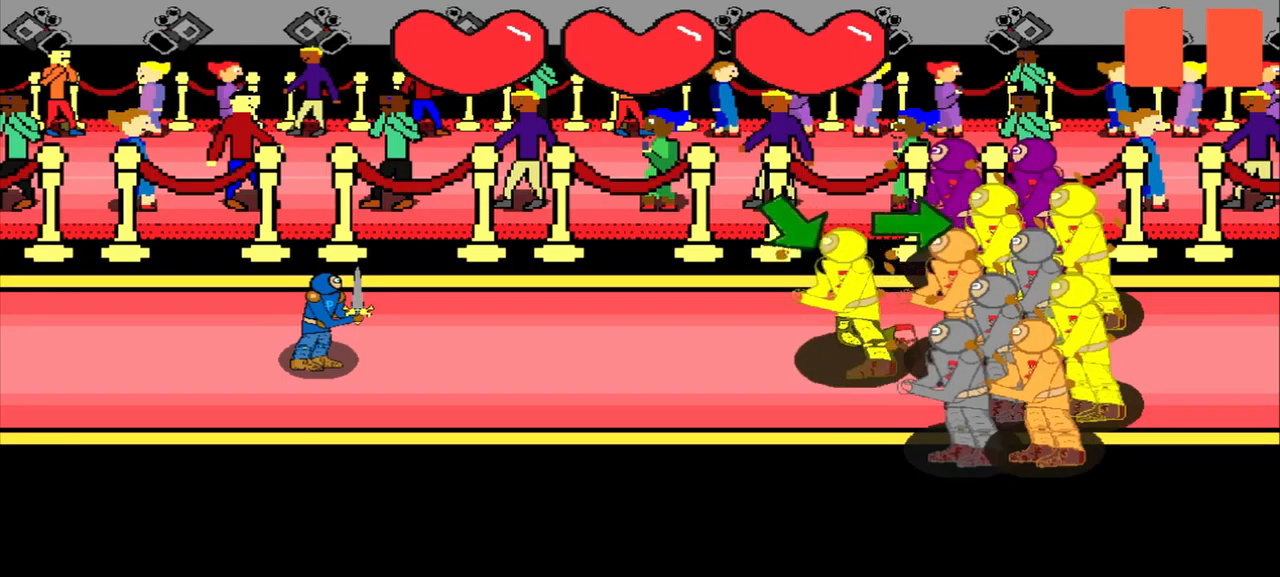
{"buttons": [], "left_stick": "down-right", "events": [[125, "left_stick", "center"], [459, "left_stick", "down-right"]]}
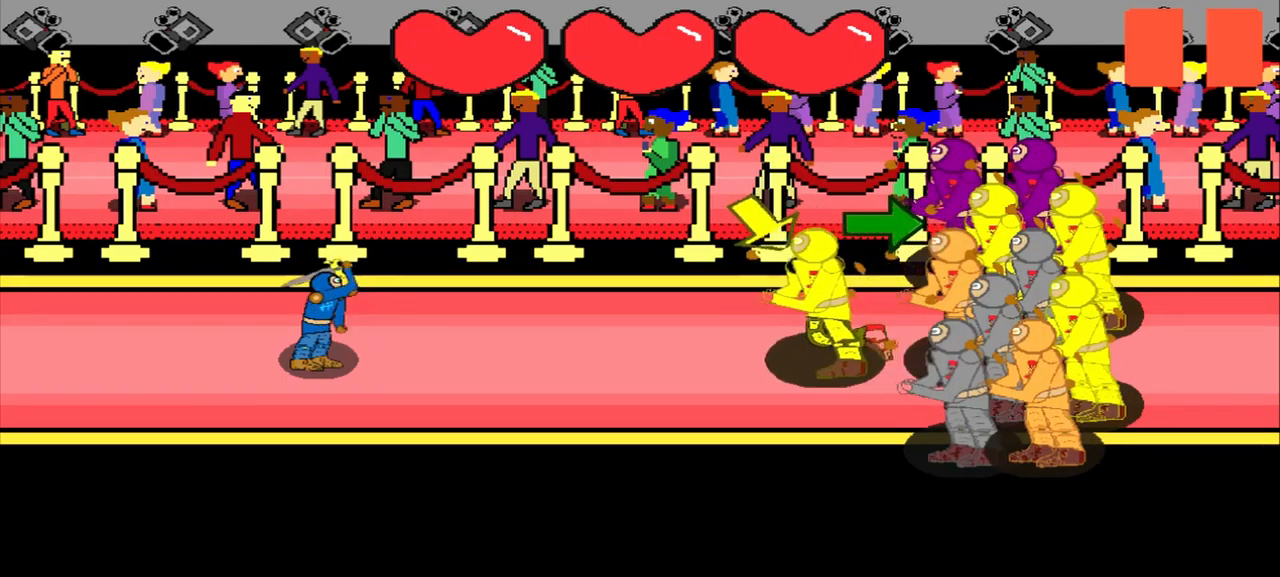
{"buttons": [], "left_stick": "down-right", "events": [[209, "left_stick", "center"], [417, "left_stick", "down-right"]]}
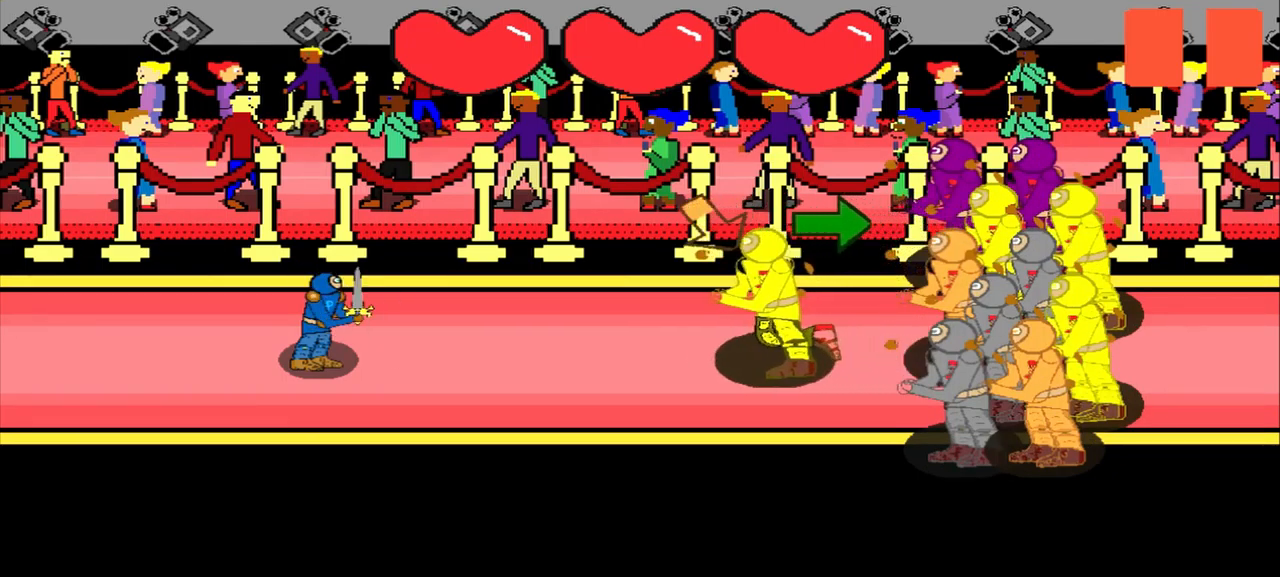
{"buttons": [], "left_stick": "right", "events": [[125, "left_stick", "center"], [500, "left_stick", "right"]]}
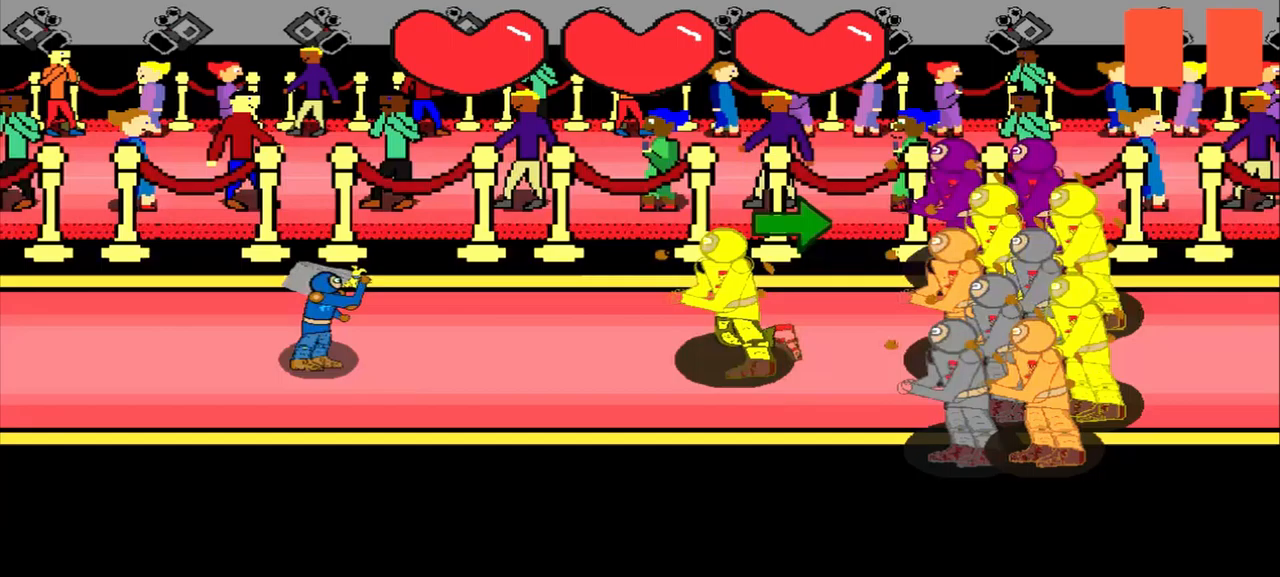
{"buttons": [], "left_stick": "center", "events": [[83, "left_stick", "center"], [333, "left_stick", "right"], [500, "left_stick", "center"]]}